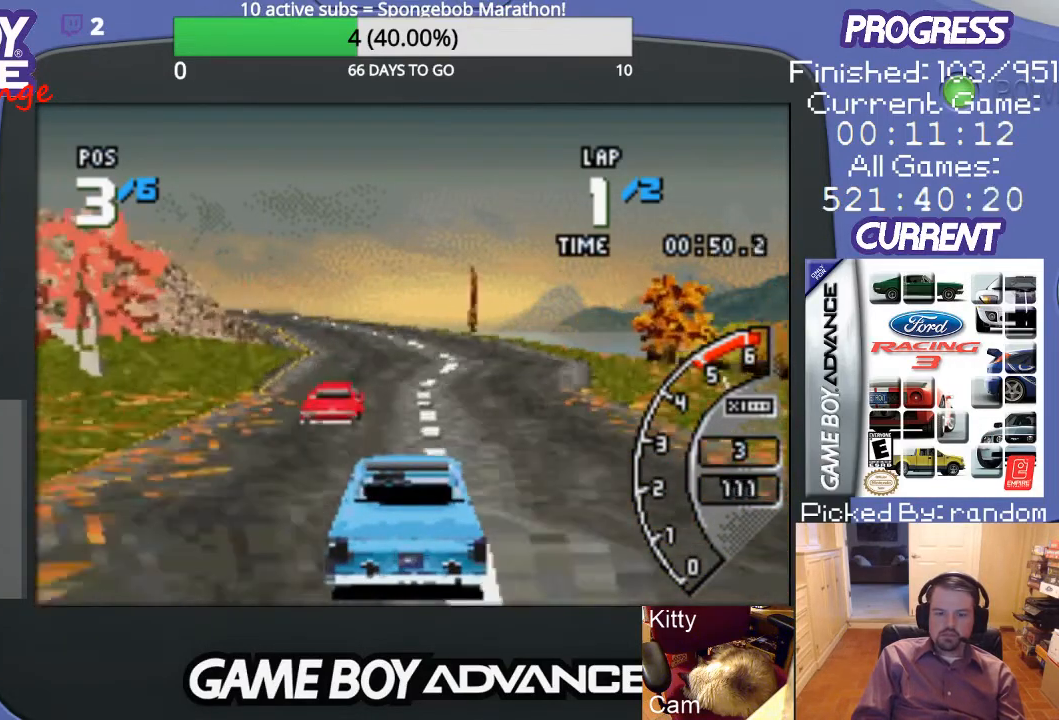
Gameplay with a controller (Nintendo layout); each line is a JSON object with the inputs held at the frame after it. "events" lists button and stick changes between this image and that frame as [ms after this image, input, new state], when the widget could be followed in between. Not read: L3 R3.
{"buttons": ["A"], "events": [[100, "DPAD_RIGHT", "up"]]}
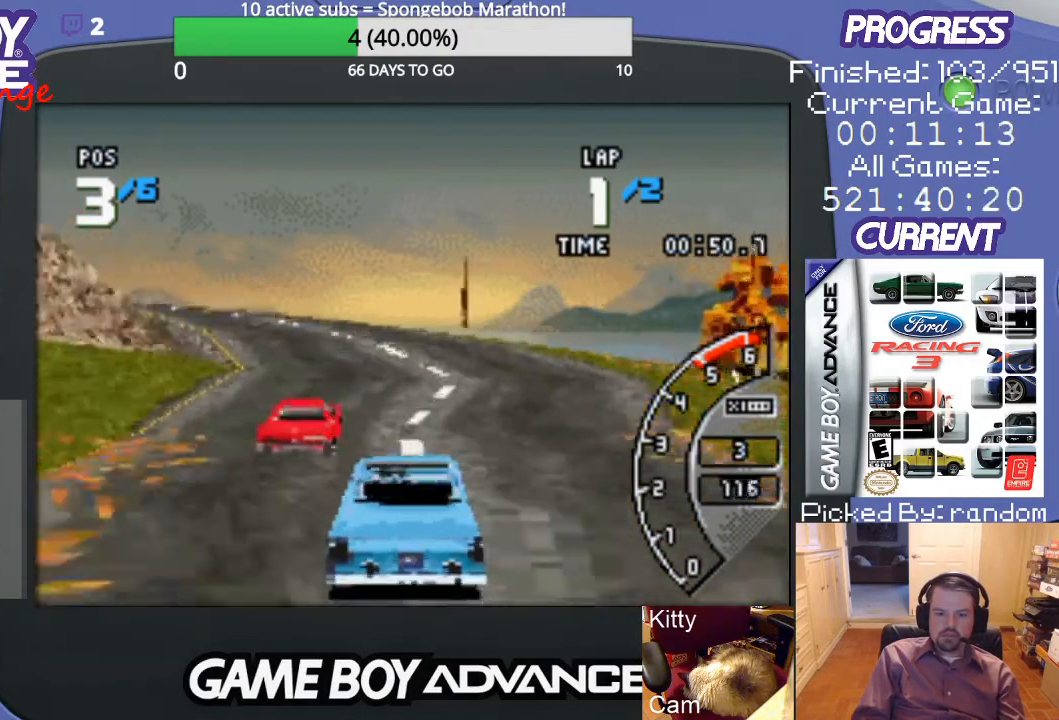
{"buttons": ["A"], "events": []}
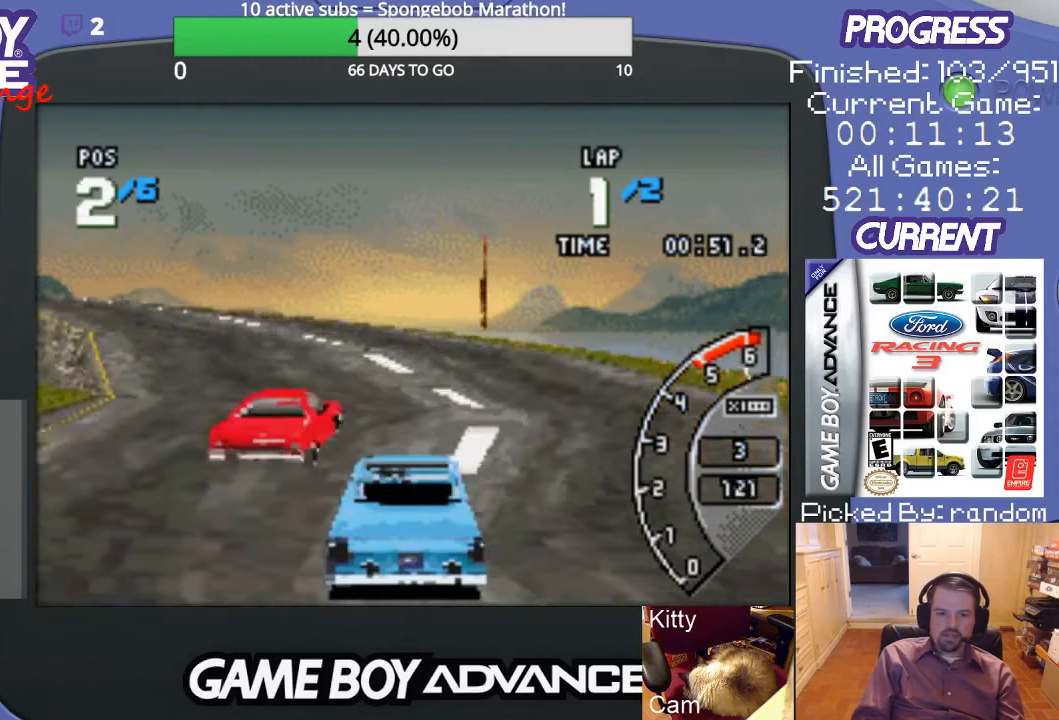
{"buttons": ["DPAD_LEFT"], "events": [[33, "DPAD_LEFT", "down"], [433, "A", "up"]]}
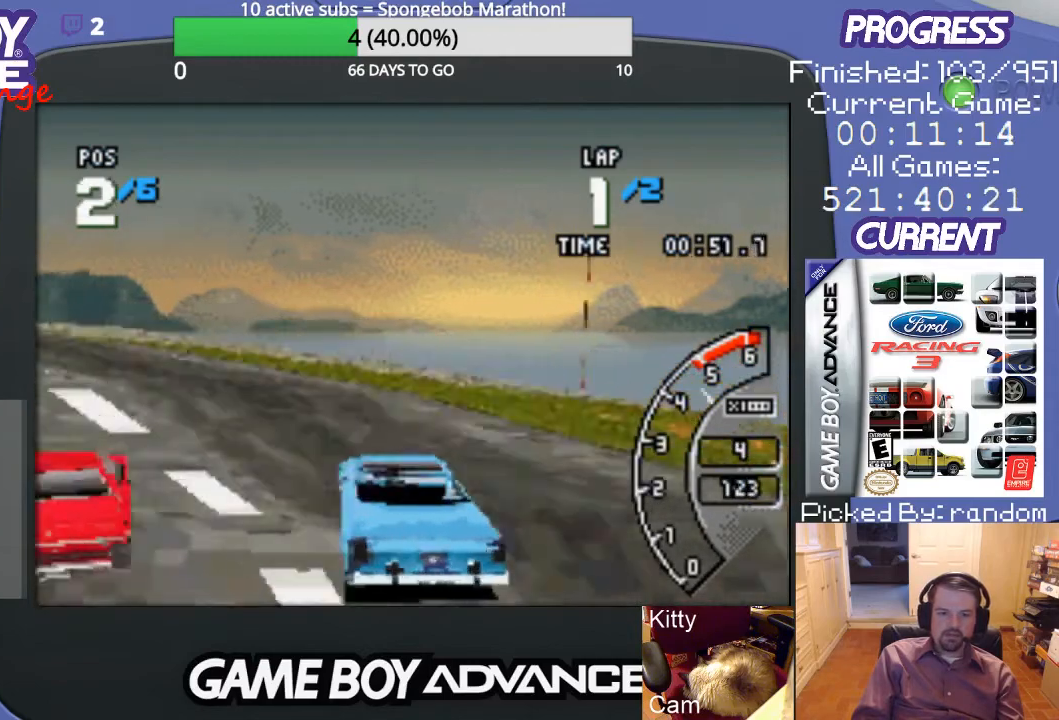
{"buttons": ["A", "DPAD_LEFT"], "events": [[400, "A", "down"]]}
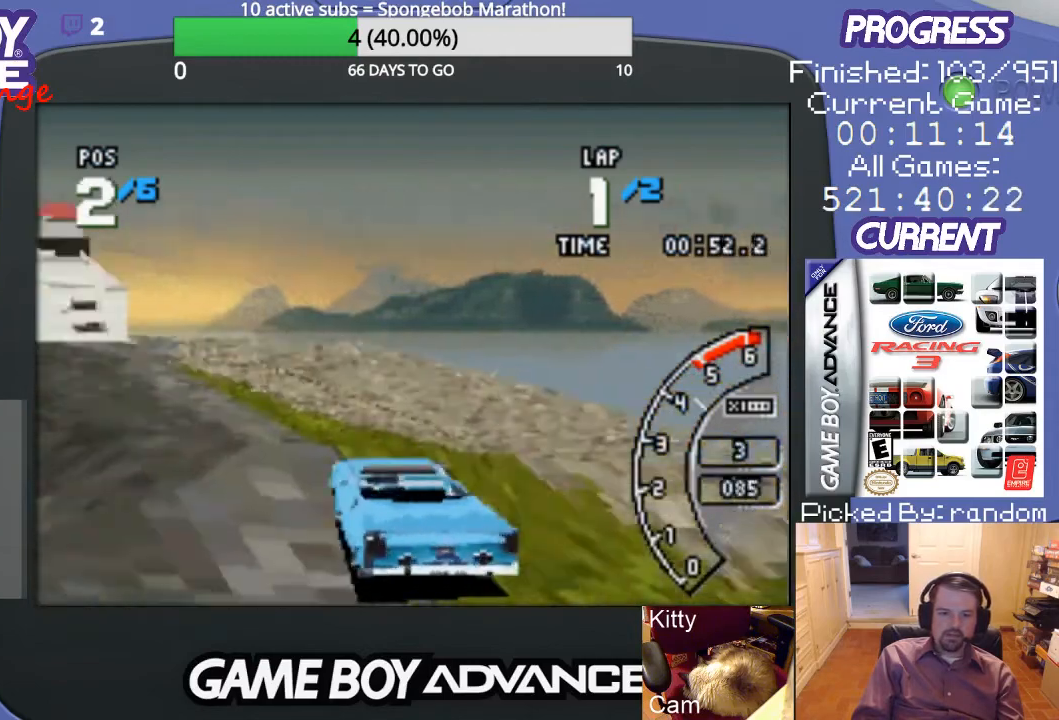
{"buttons": ["A"], "events": [[300, "DPAD_LEFT", "up"]]}
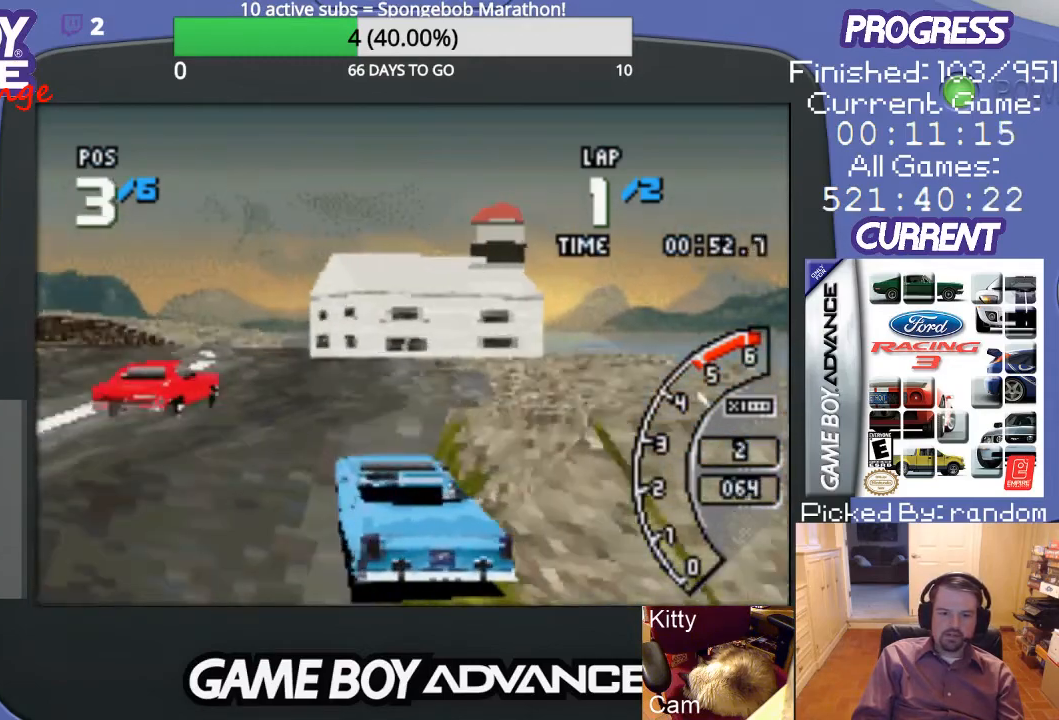
{"buttons": ["A", "DPAD_LEFT"], "events": [[500, "DPAD_LEFT", "down"]]}
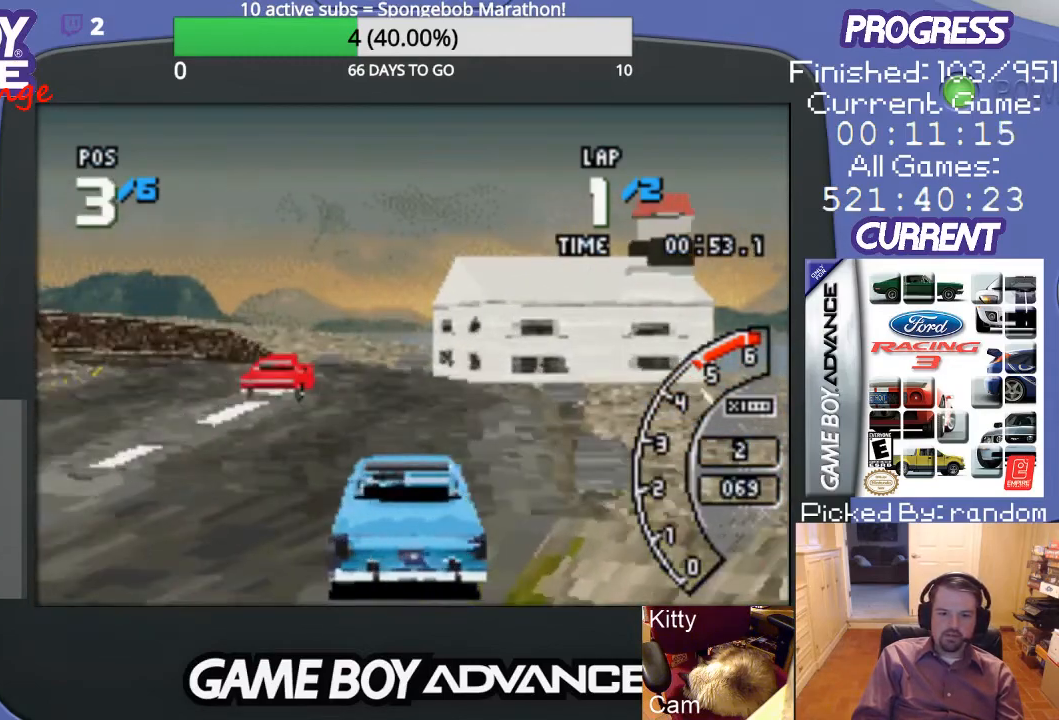
{"buttons": ["A", "DPAD_LEFT"], "events": []}
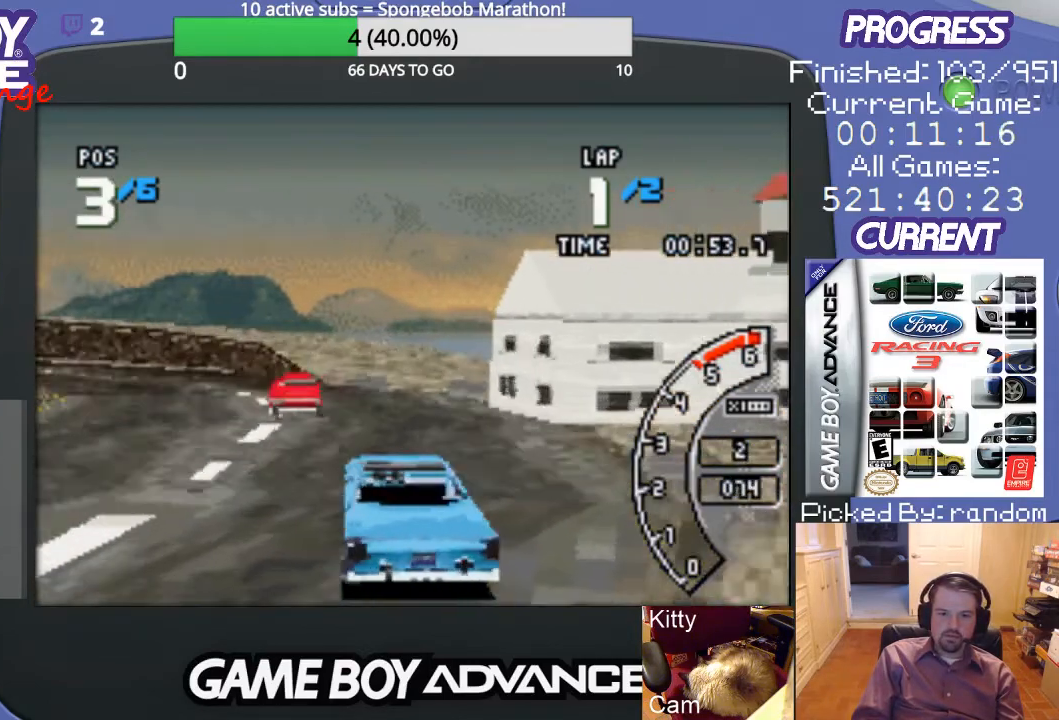
{"buttons": ["A"], "events": [[33, "DPAD_LEFT", "up"], [200, "DPAD_LEFT", "down"], [500, "DPAD_LEFT", "up"]]}
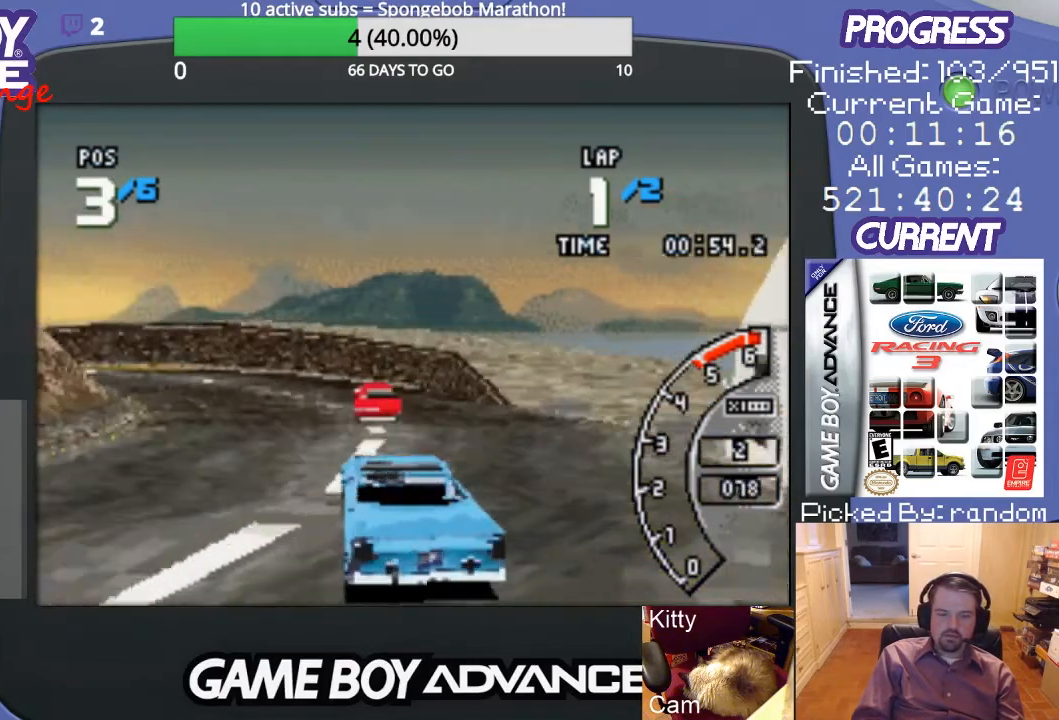
{"buttons": ["A"], "events": [[167, "DPAD_LEFT", "down"], [233, "DPAD_LEFT", "up"], [333, "DPAD_LEFT", "down"], [467, "DPAD_LEFT", "up"]]}
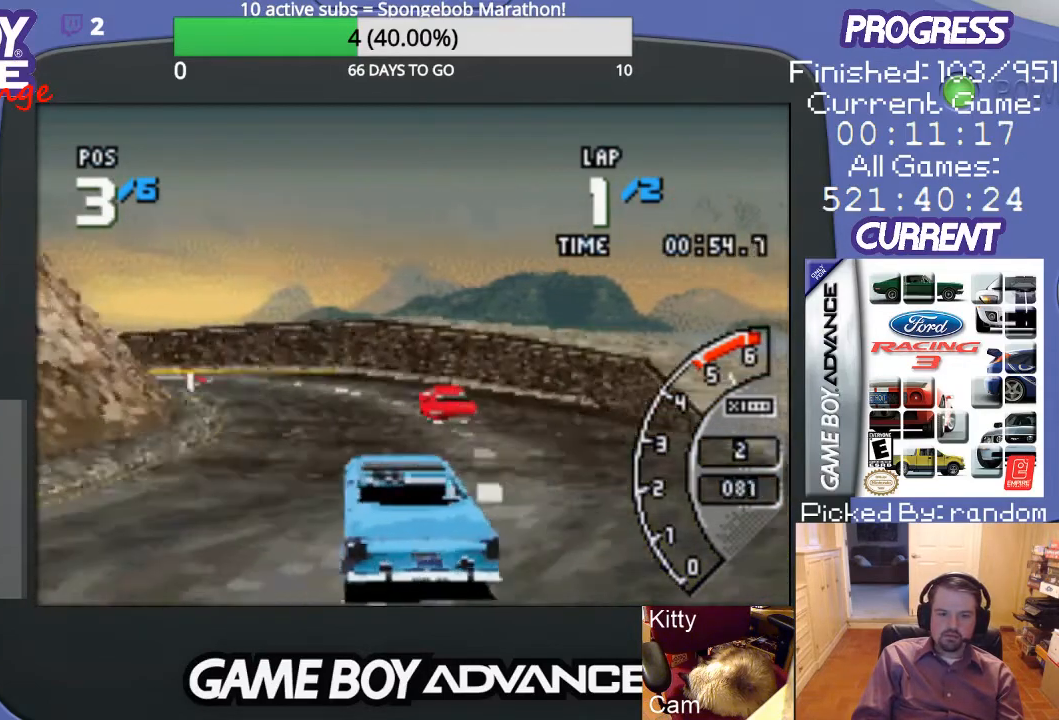
{"buttons": ["A"], "events": [[67, "DPAD_LEFT", "down"], [200, "DPAD_LEFT", "up"]]}
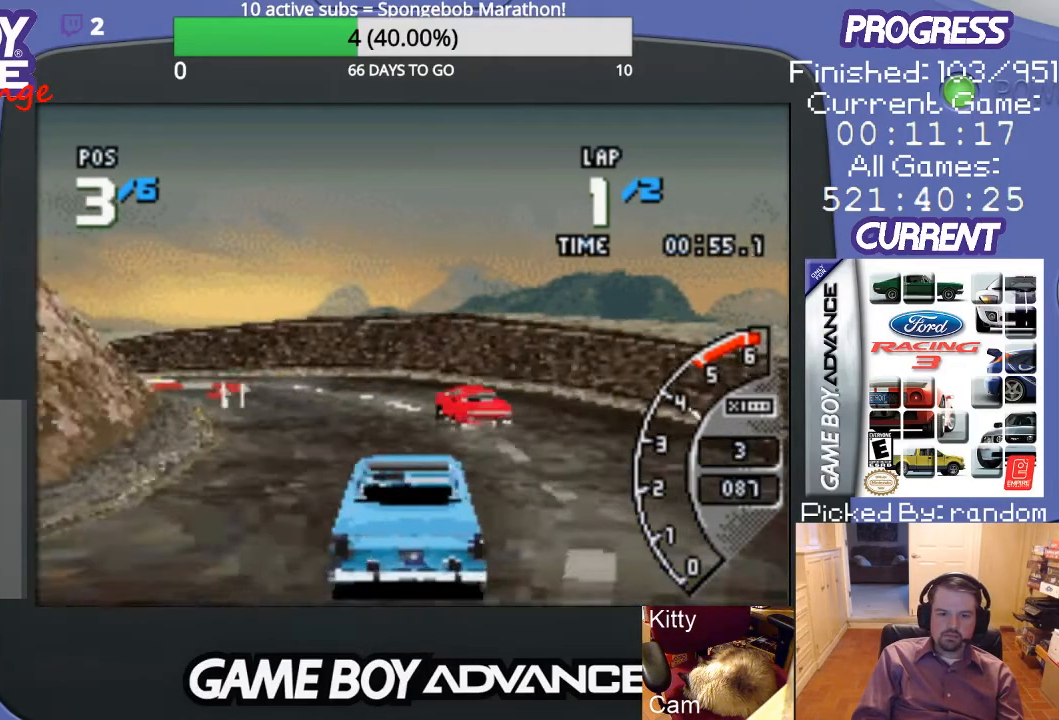
{"buttons": ["A", "DPAD_LEFT"], "events": [[67, "DPAD_LEFT", "down"]]}
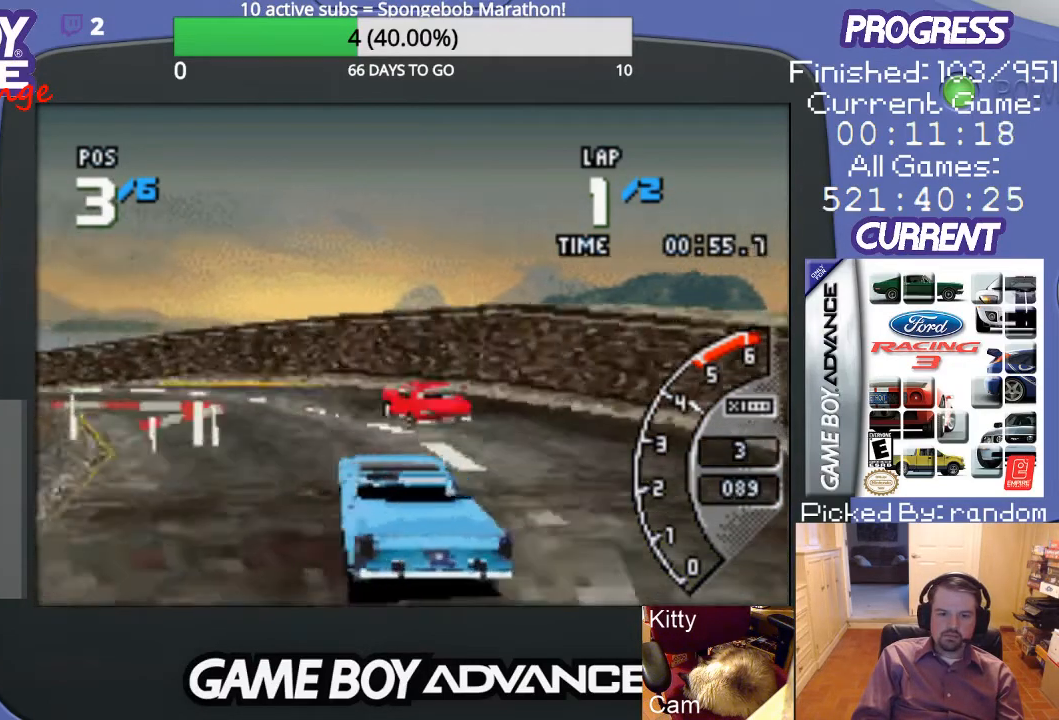
{"buttons": ["A", "DPAD_LEFT"], "events": [[233, "DPAD_LEFT", "up"], [367, "DPAD_LEFT", "down"]]}
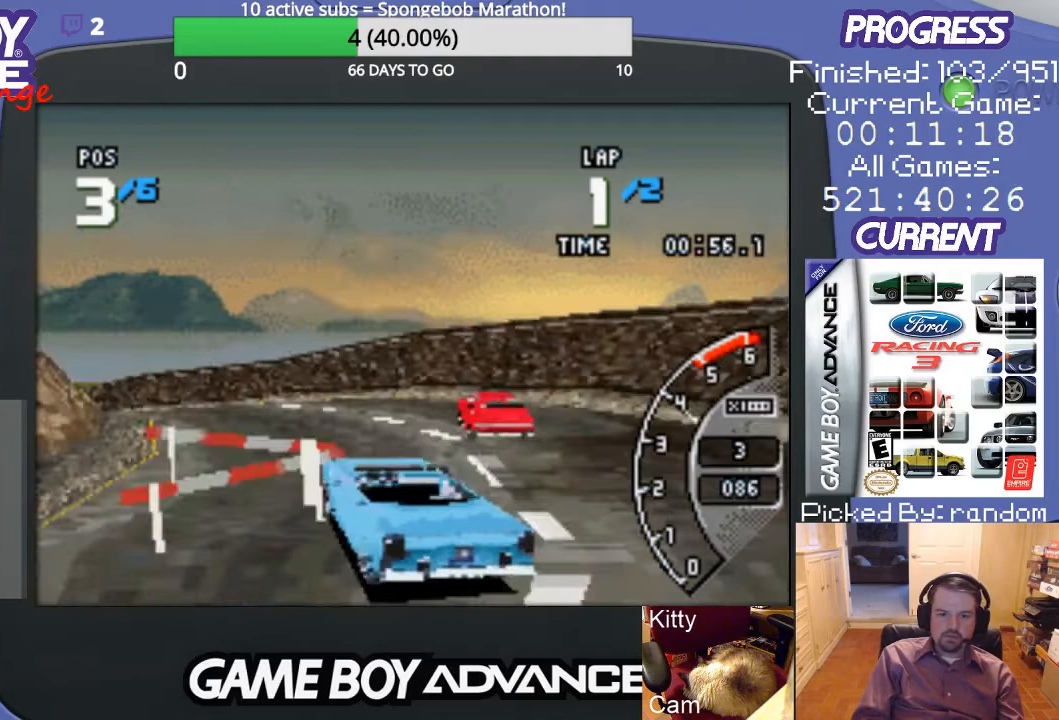
{"buttons": ["A"], "events": [[67, "DPAD_LEFT", "up"], [233, "DPAD_LEFT", "down"], [433, "DPAD_LEFT", "up"]]}
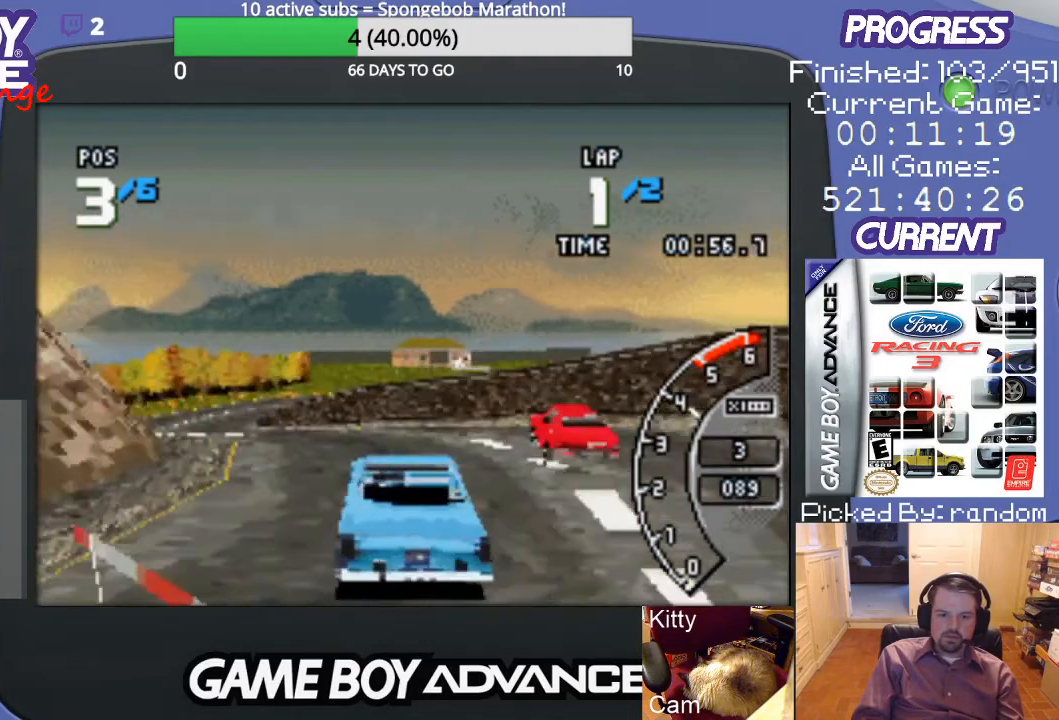
{"buttons": ["A", "DPAD_LEFT"], "events": [[133, "DPAD_LEFT", "down"]]}
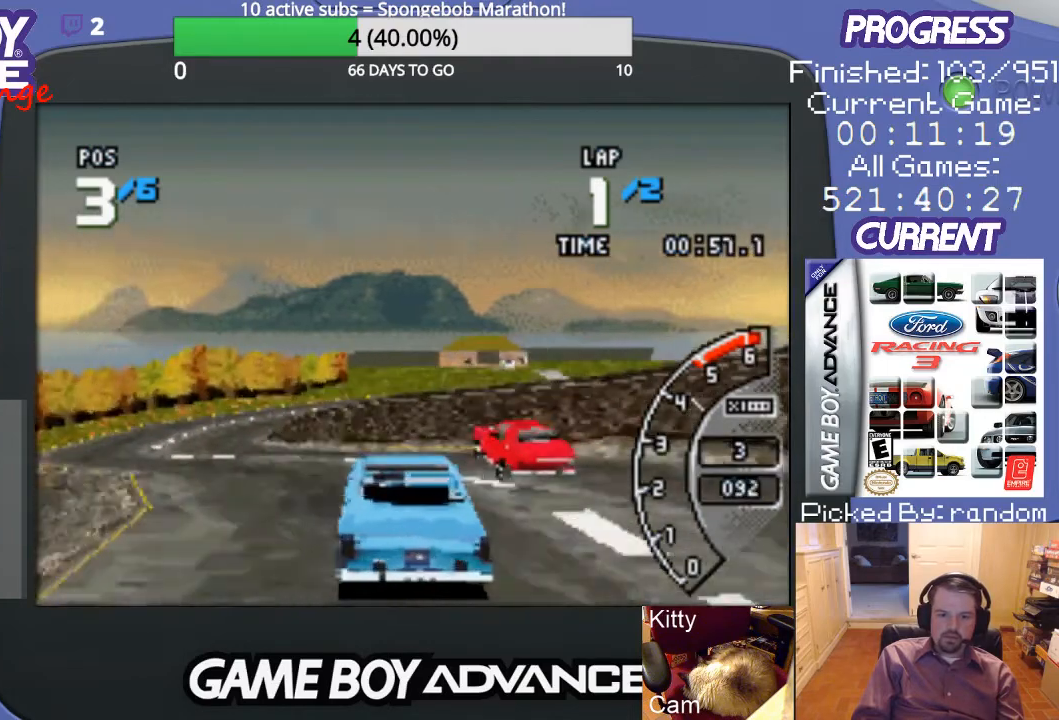
{"buttons": ["A"], "events": [[167, "DPAD_LEFT", "up"], [333, "DPAD_LEFT", "down"], [500, "DPAD_LEFT", "up"]]}
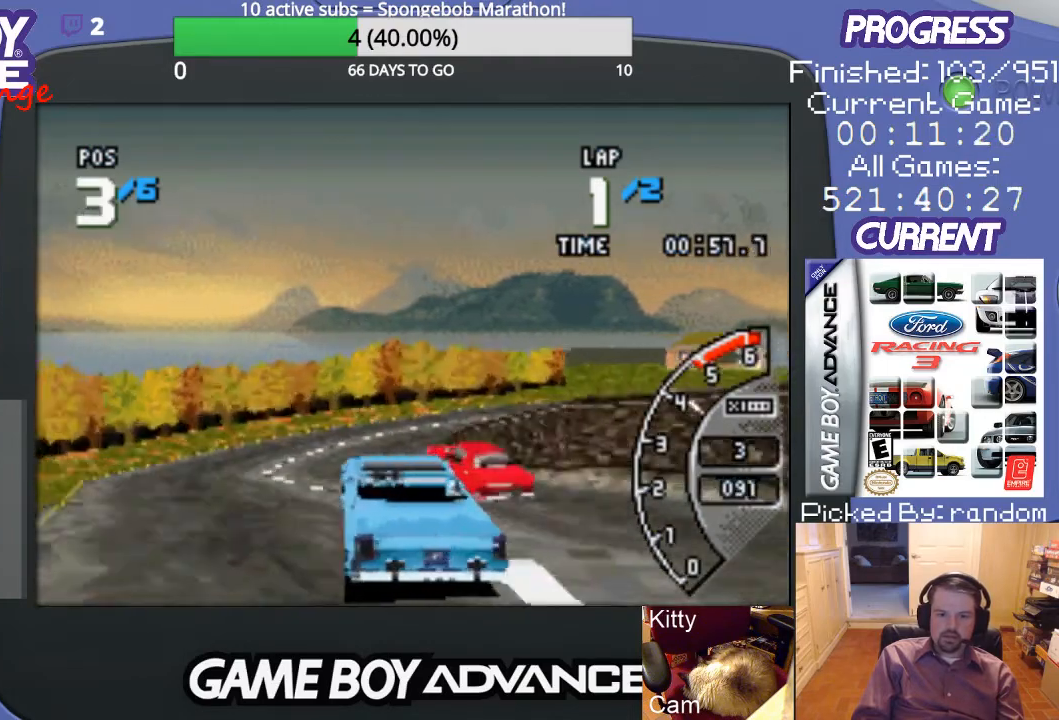
{"buttons": ["A", "DPAD_RIGHT"], "events": [[367, "DPAD_RIGHT", "down"]]}
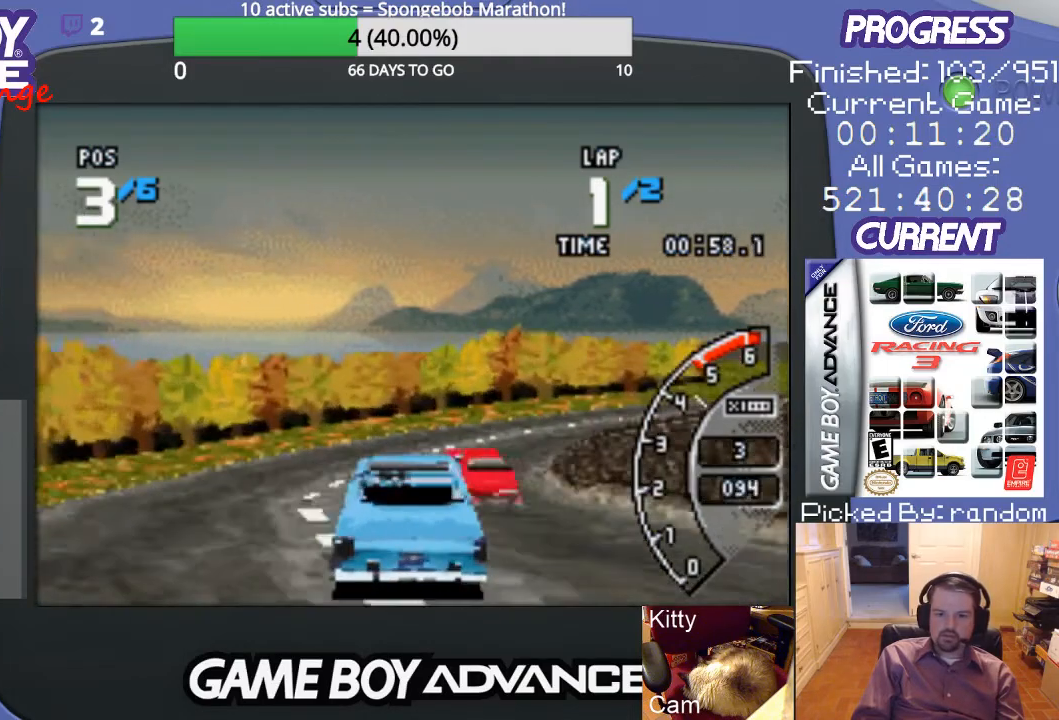
{"buttons": ["A", "DPAD_RIGHT"], "events": [[33, "DPAD_RIGHT", "up"], [133, "DPAD_RIGHT", "down"], [300, "DPAD_RIGHT", "up"], [367, "DPAD_RIGHT", "down"]]}
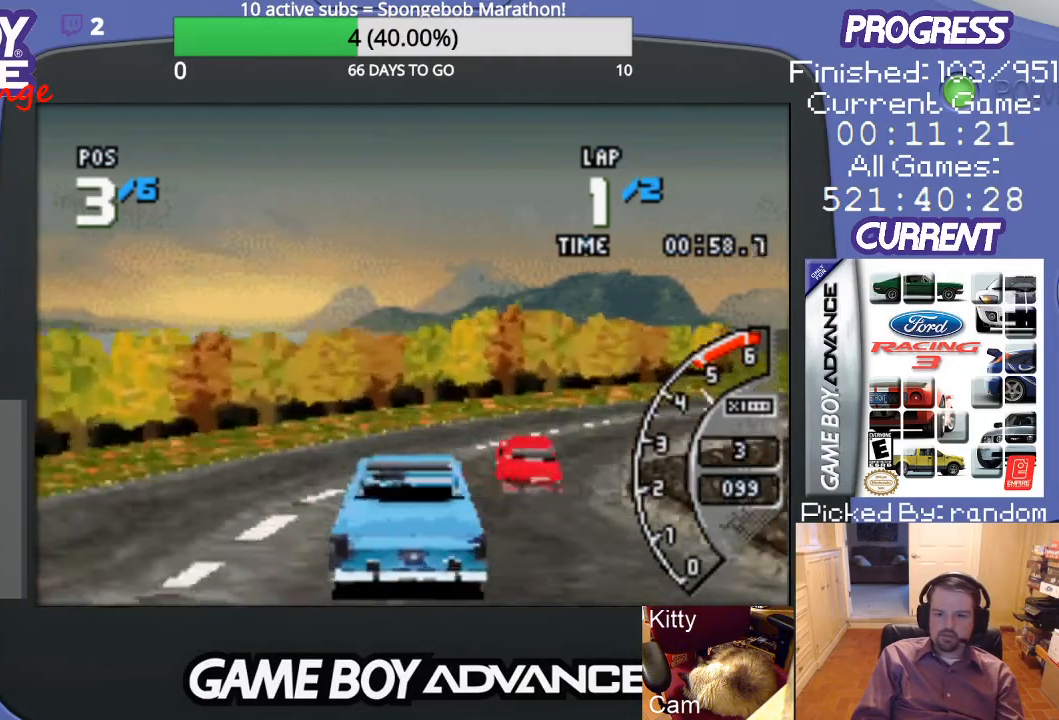
{"buttons": ["A", "DPAD_RIGHT"], "events": []}
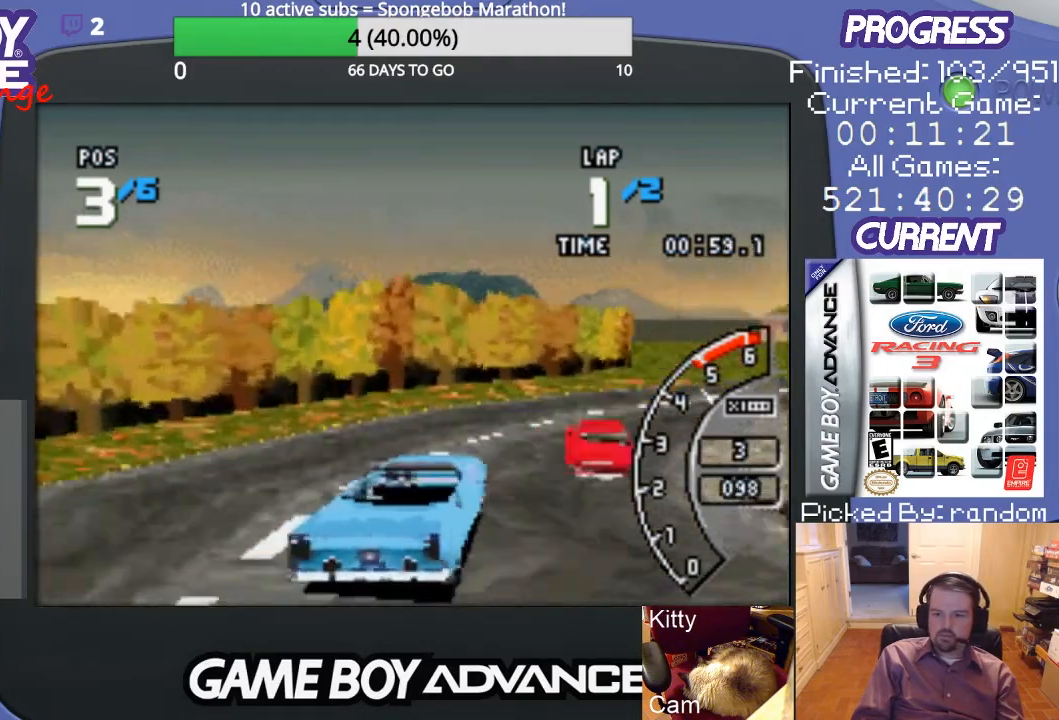
{"buttons": ["A", "DPAD_RIGHT"], "events": [[300, "DPAD_RIGHT", "up"], [500, "DPAD_RIGHT", "down"]]}
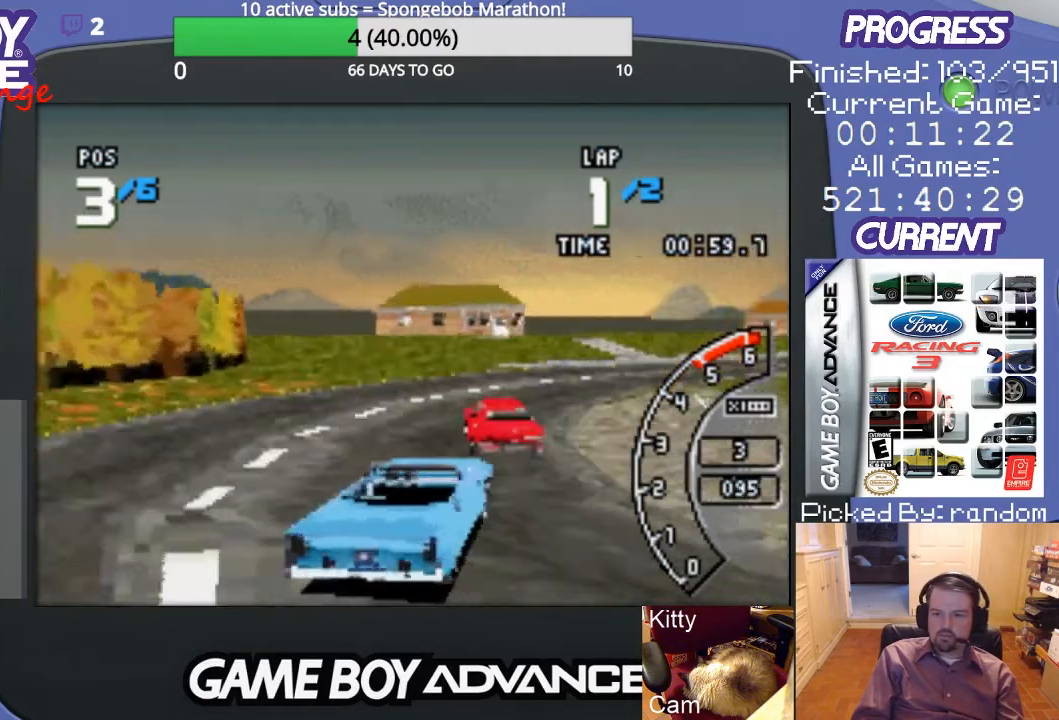
{"buttons": ["A"], "events": [[400, "DPAD_RIGHT", "up"]]}
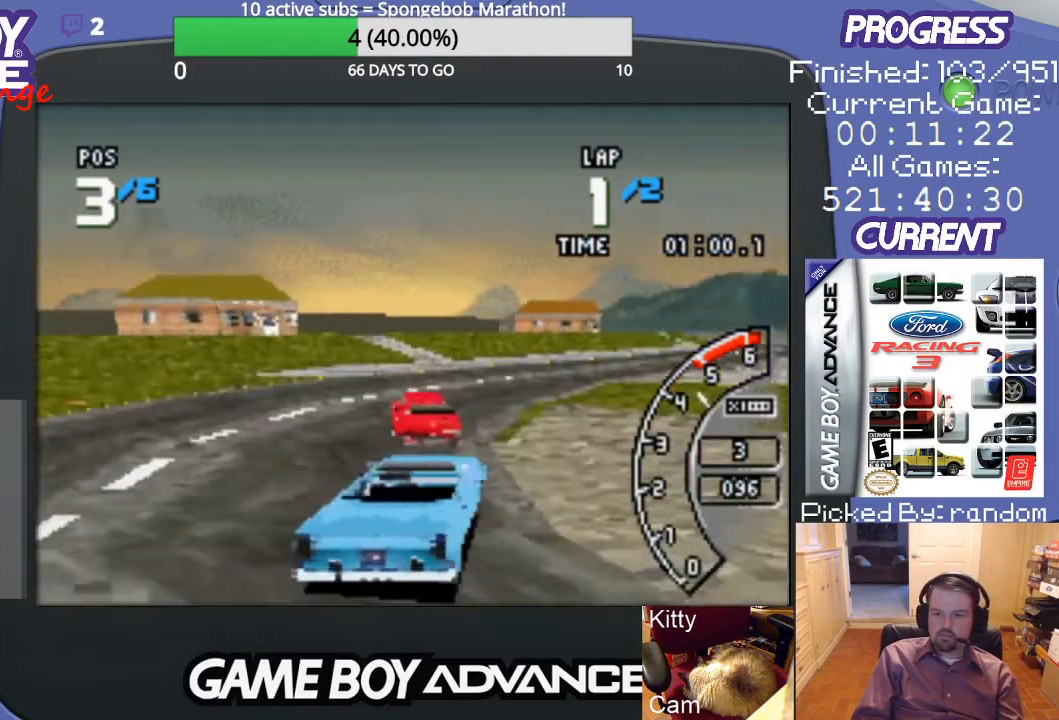
{"buttons": ["A"], "events": [[133, "DPAD_RIGHT", "down"], [367, "DPAD_RIGHT", "up"]]}
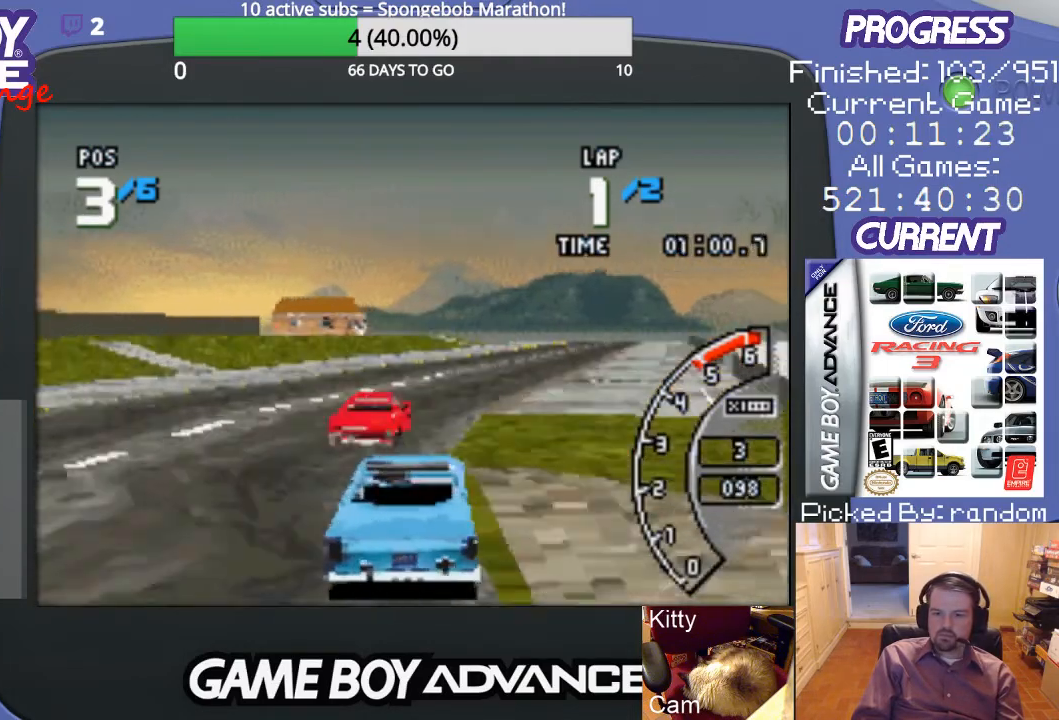
{"buttons": ["A"], "events": [[233, "DPAD_RIGHT", "down"], [467, "DPAD_RIGHT", "up"]]}
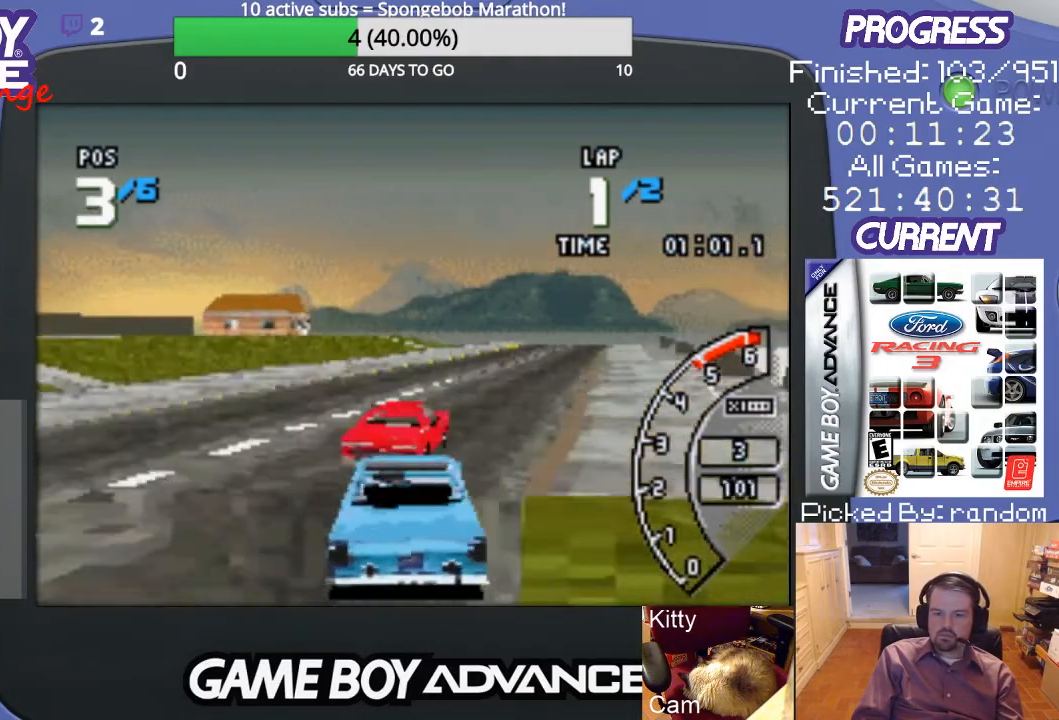
{"buttons": ["A"], "events": []}
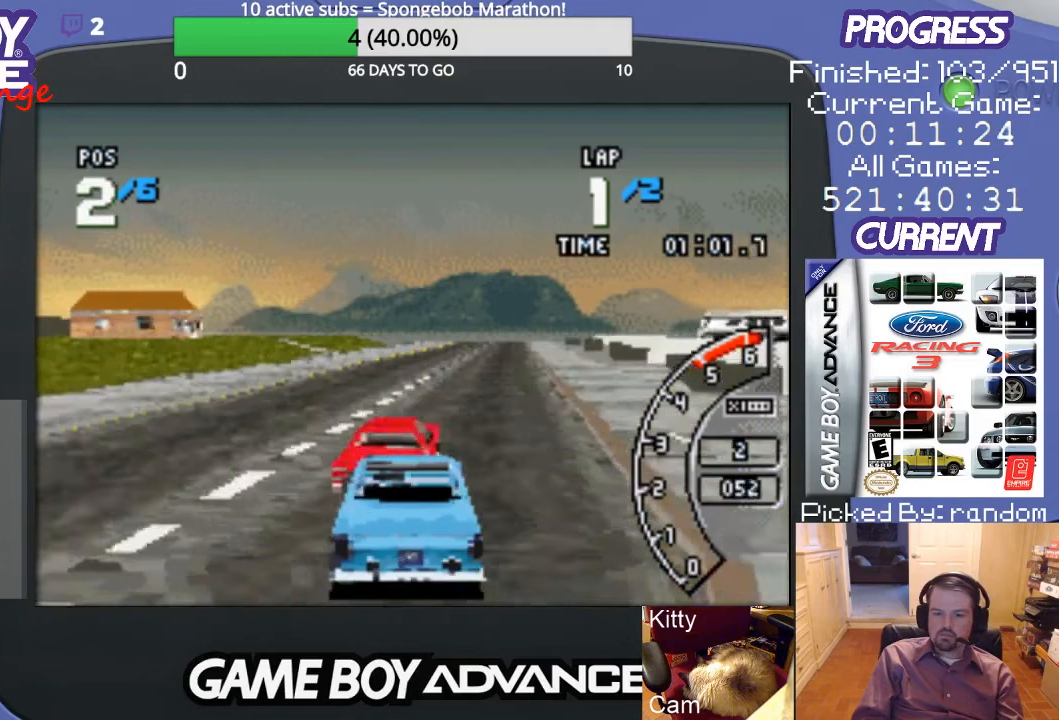
{"buttons": ["A"], "events": []}
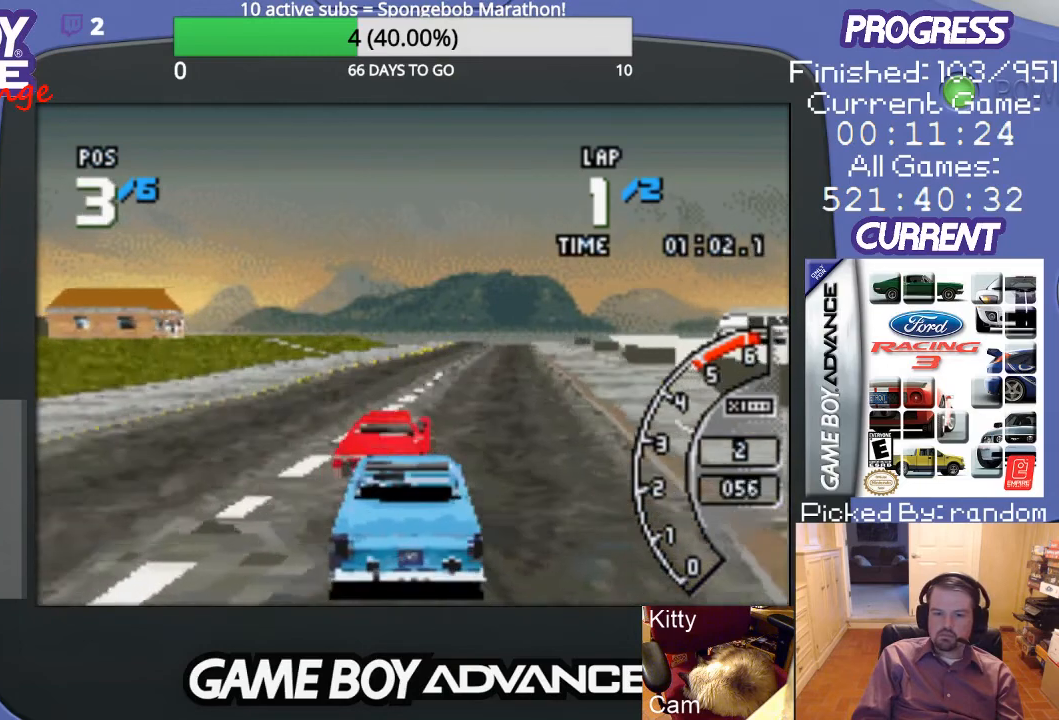
{"buttons": ["A"], "events": [[67, "DPAD_RIGHT", "down"], [333, "DPAD_RIGHT", "up"]]}
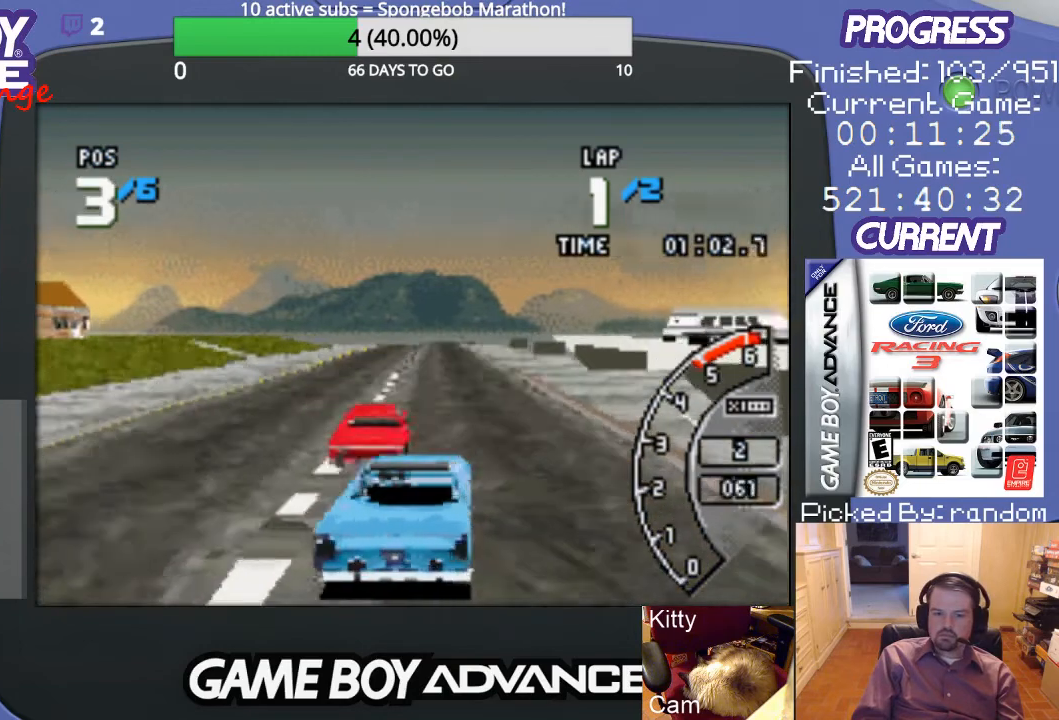
{"buttons": ["A"], "events": []}
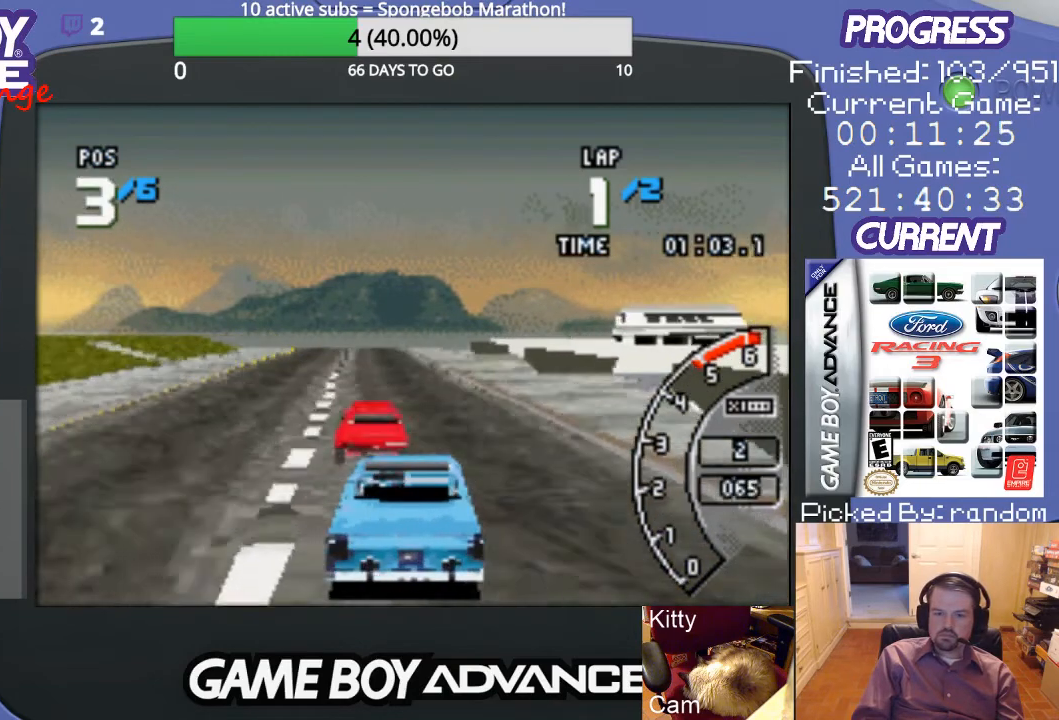
{"buttons": ["A"], "events": [[167, "DPAD_LEFT", "down"], [433, "DPAD_LEFT", "up"]]}
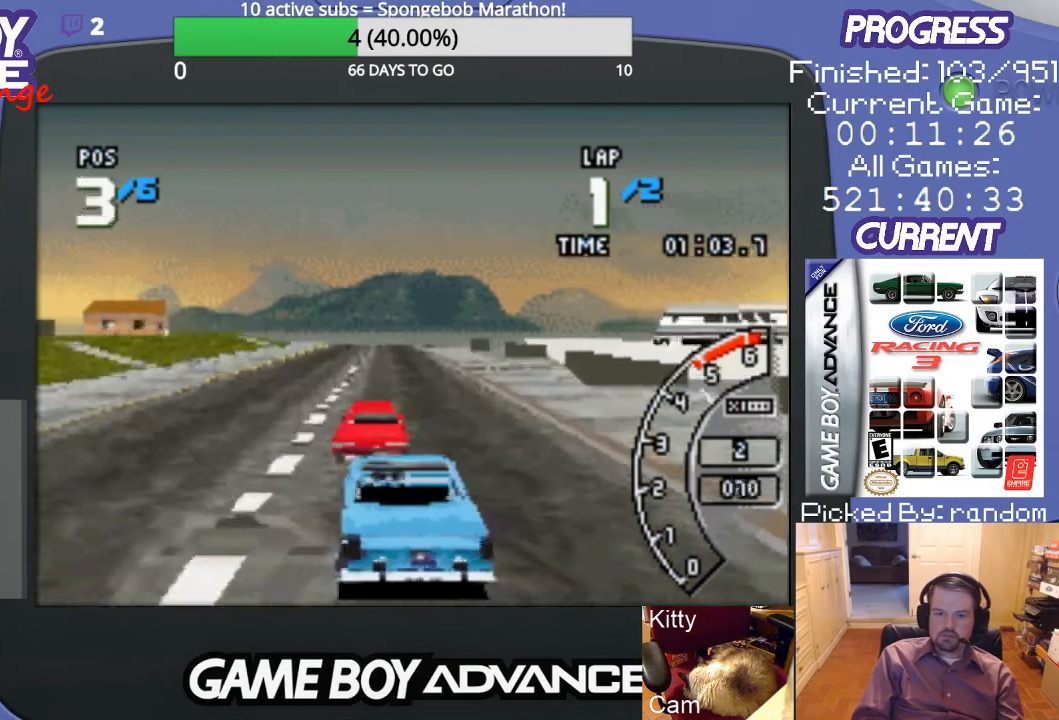
{"buttons": ["A"], "events": []}
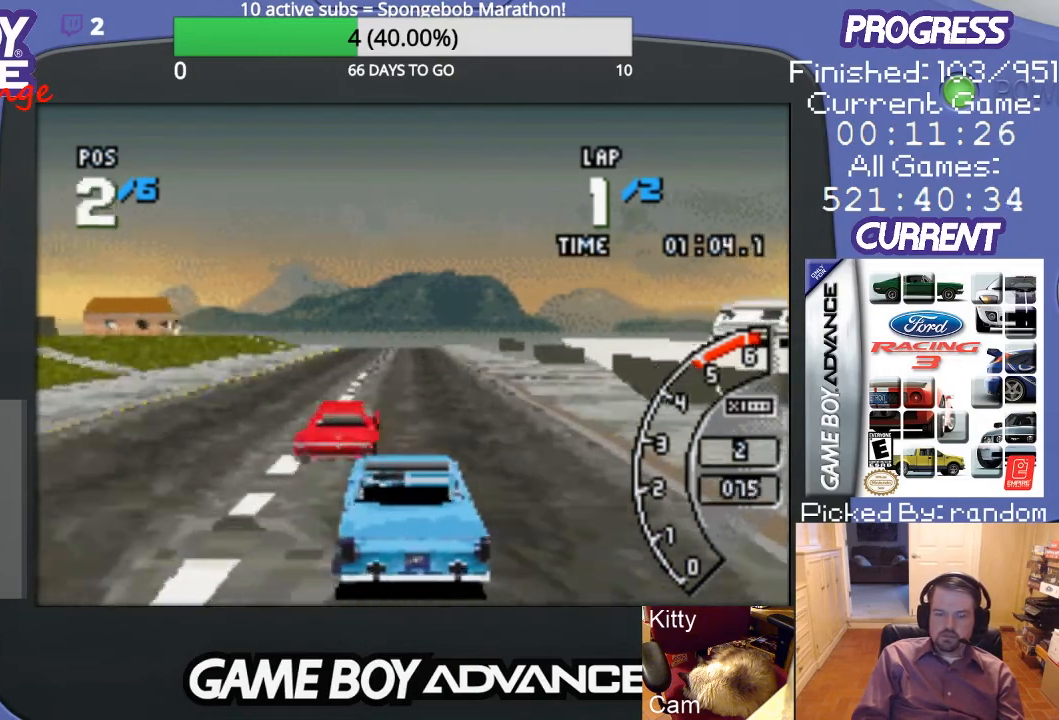
{"buttons": ["A", "DPAD_RIGHT"], "events": [[467, "DPAD_RIGHT", "down"]]}